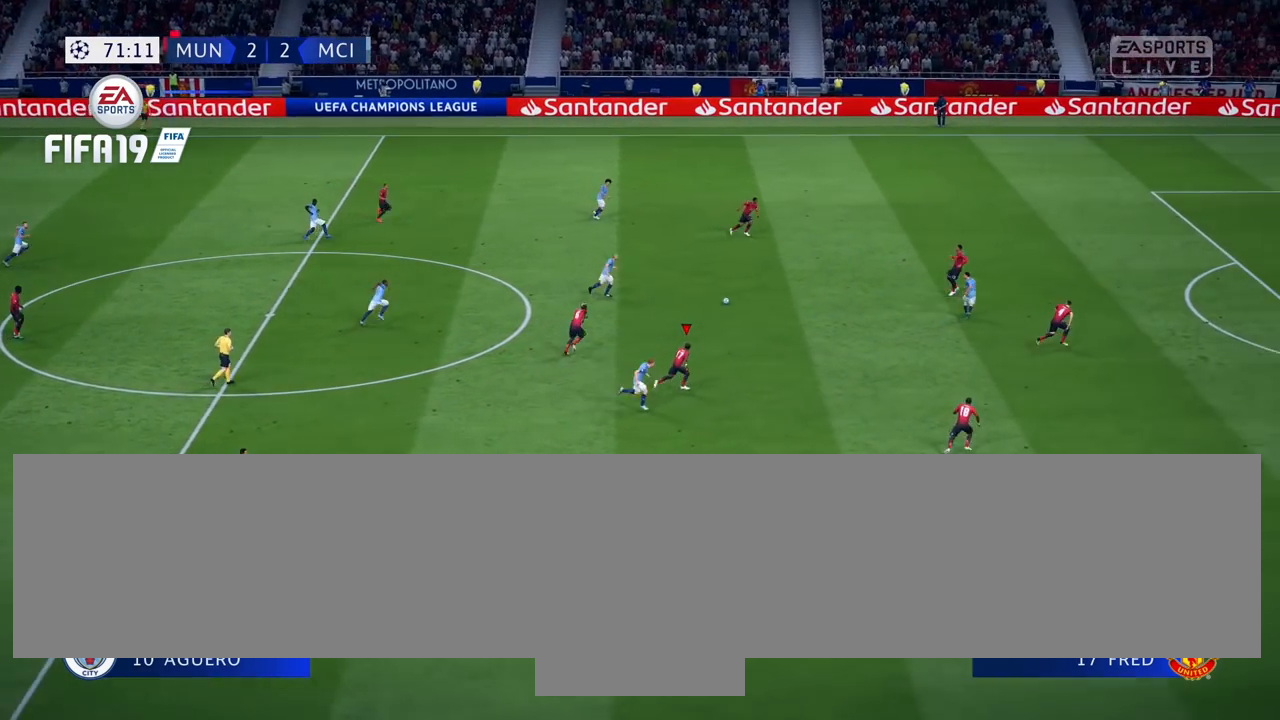
Gameplay with a controller (PlayStation layout); each line is a JSON object with the inputs held at the frame after it. "events" lists button and stick changes between this image and that frame as [ms after this image, input, new state], when the widget could be followed in between. Not read: L2 L3 R2 R3 left_stick right_stick.
{"buttons": [], "events": []}
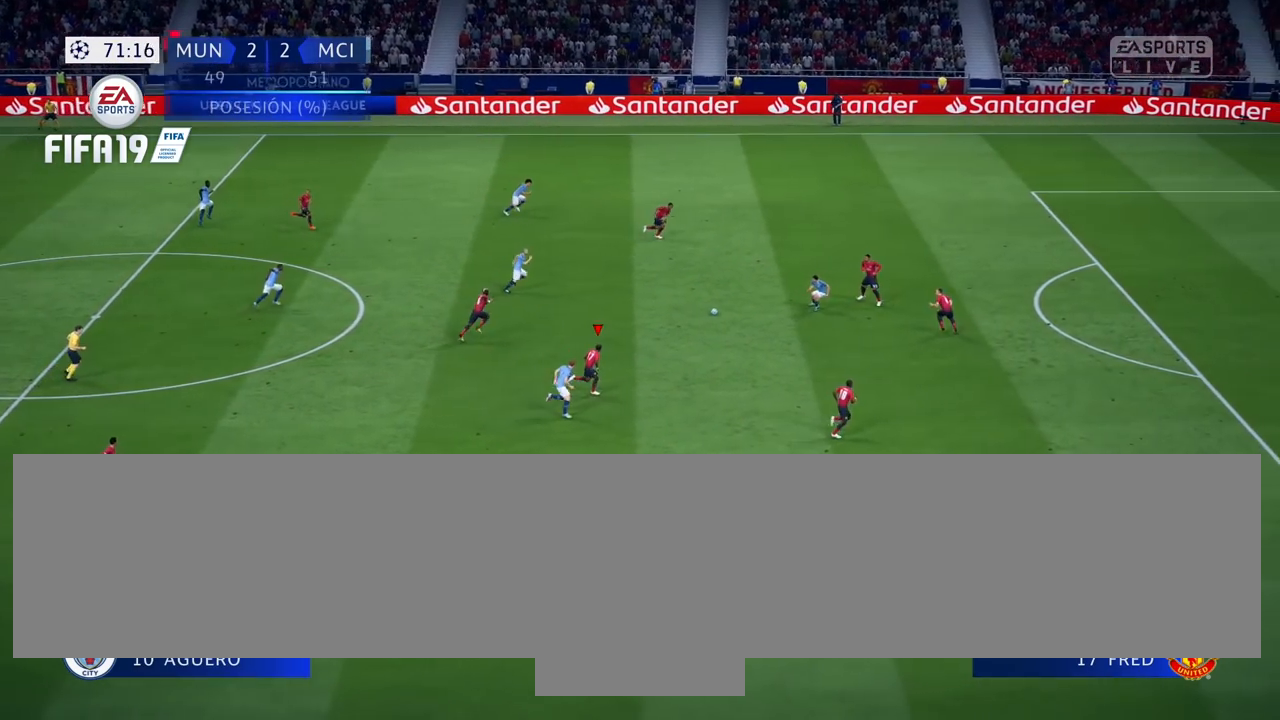
{"buttons": [], "events": []}
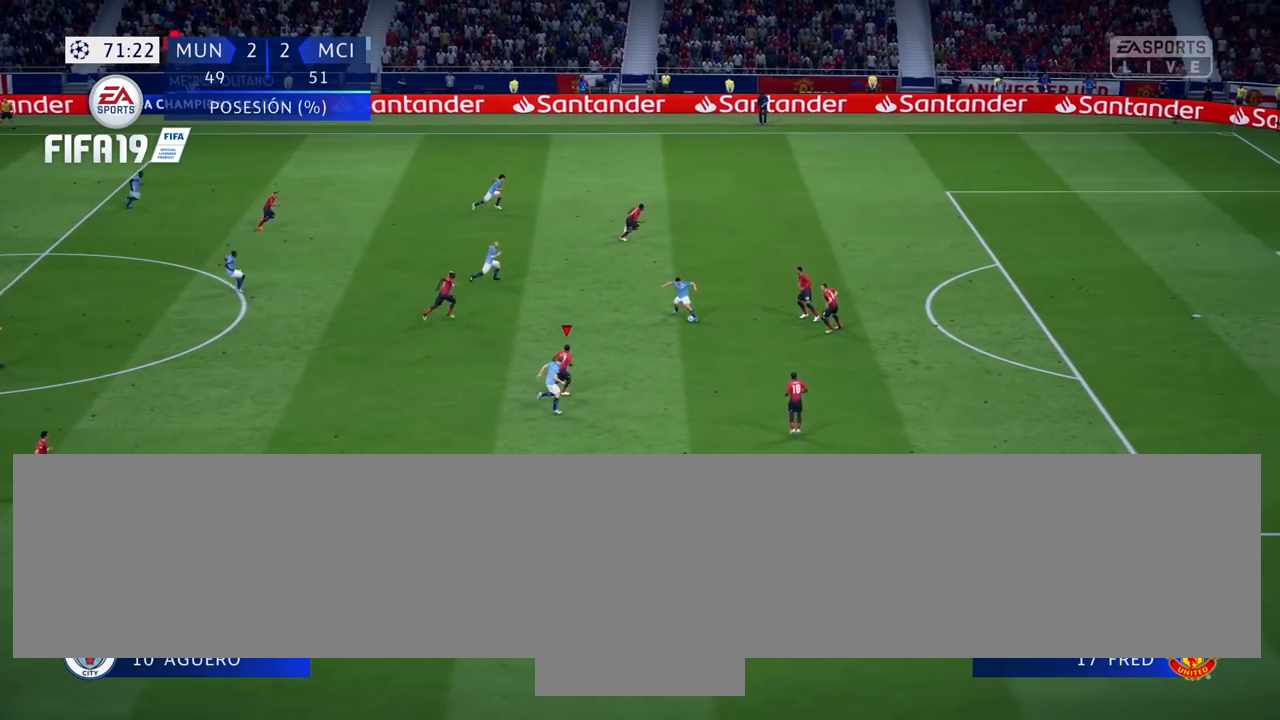
{"buttons": ["SELECT"], "events": [[160, "SELECT", "down"]]}
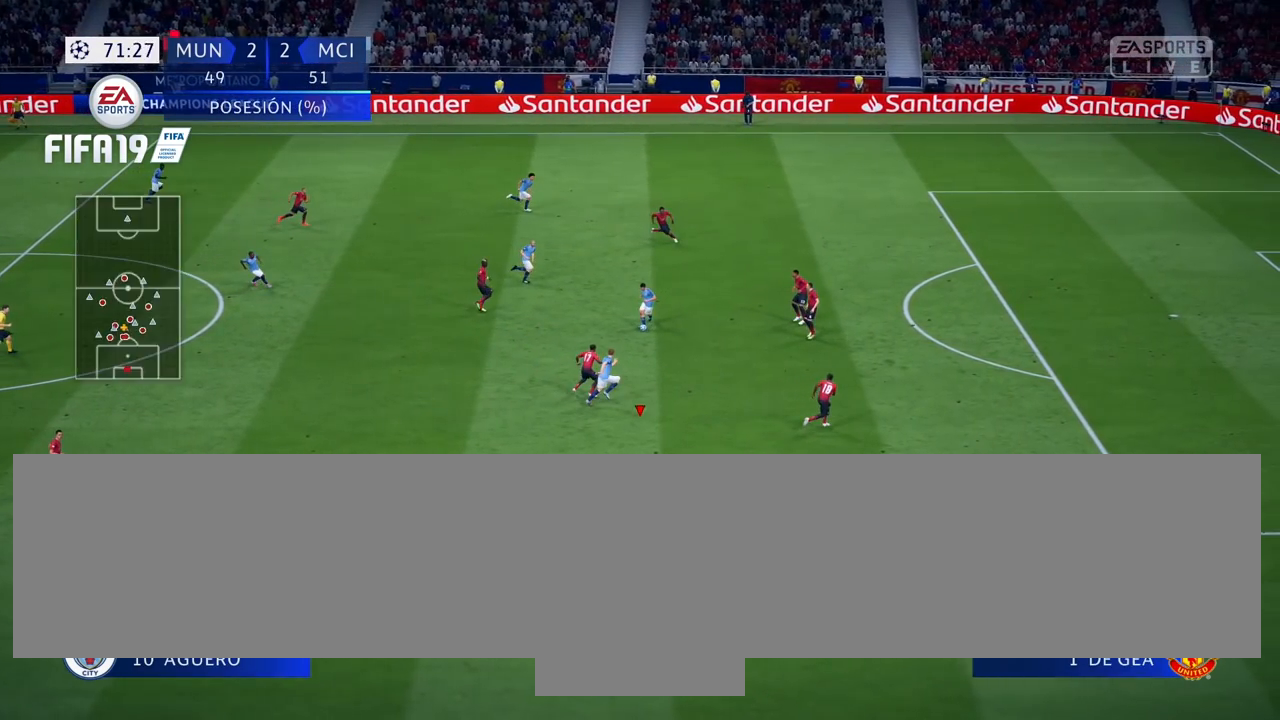
{"buttons": ["SELECT"], "events": []}
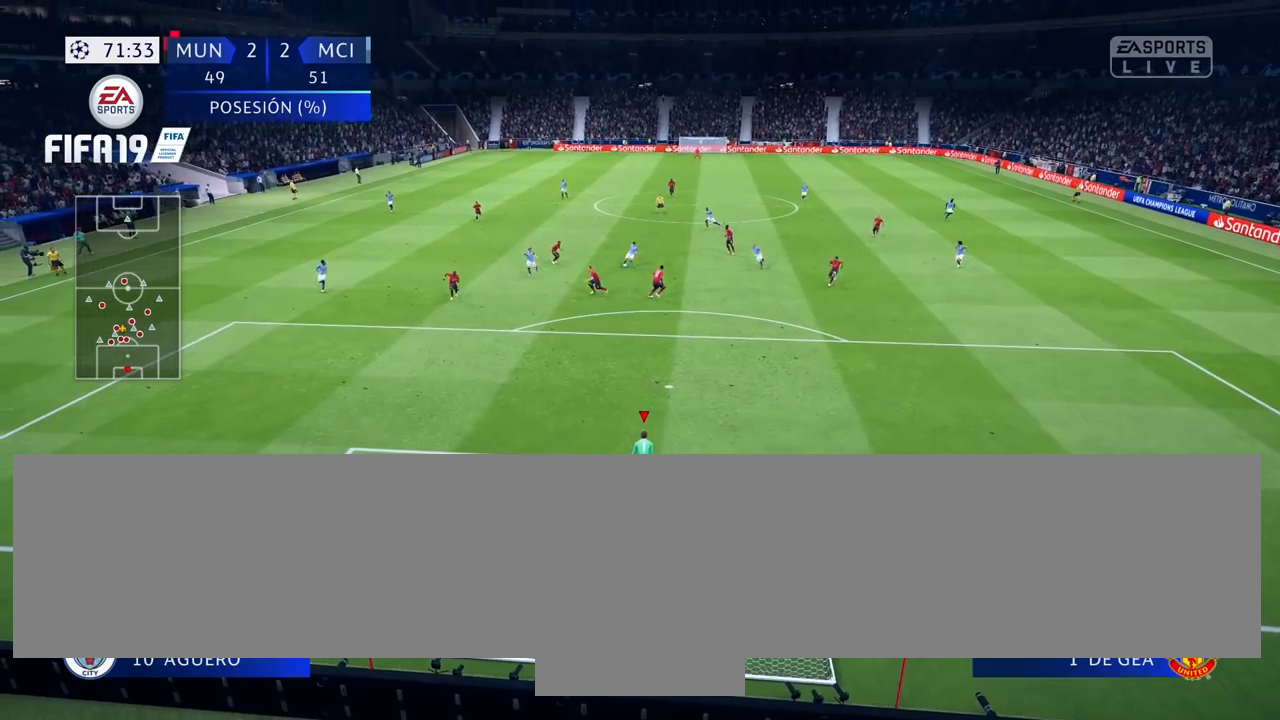
{"buttons": ["SELECT"], "events": []}
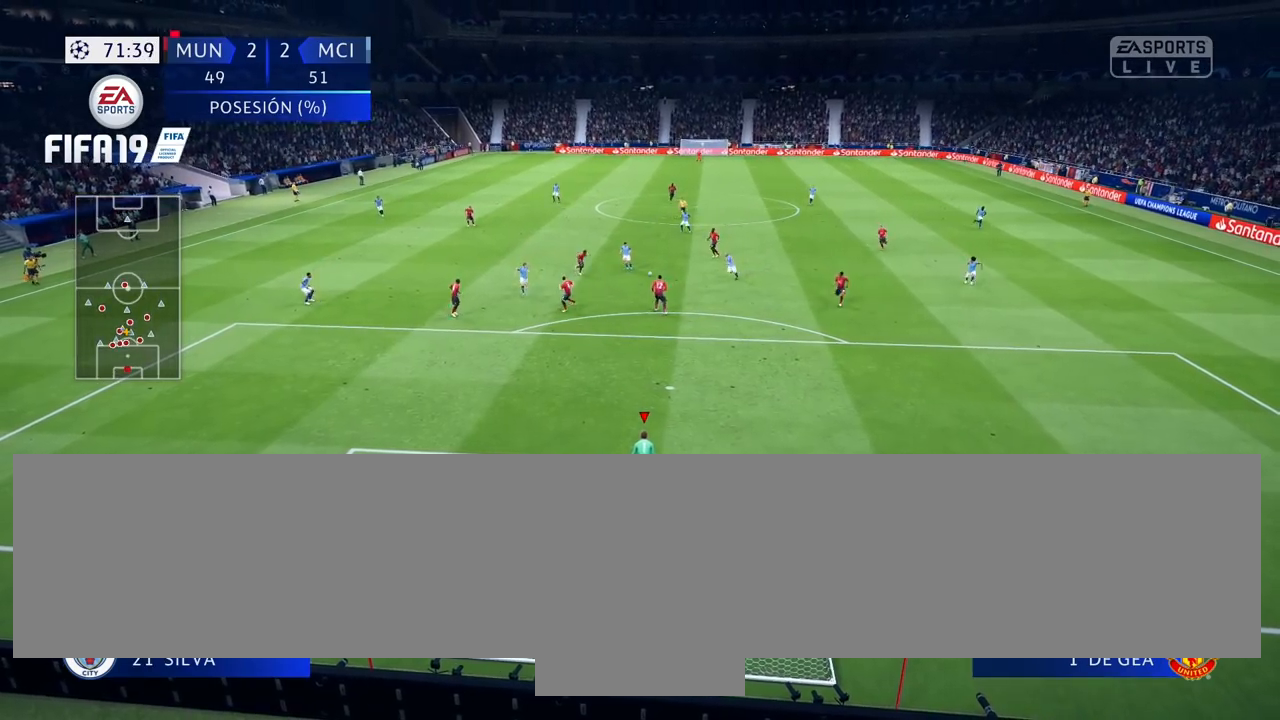
{"buttons": ["SELECT"], "events": []}
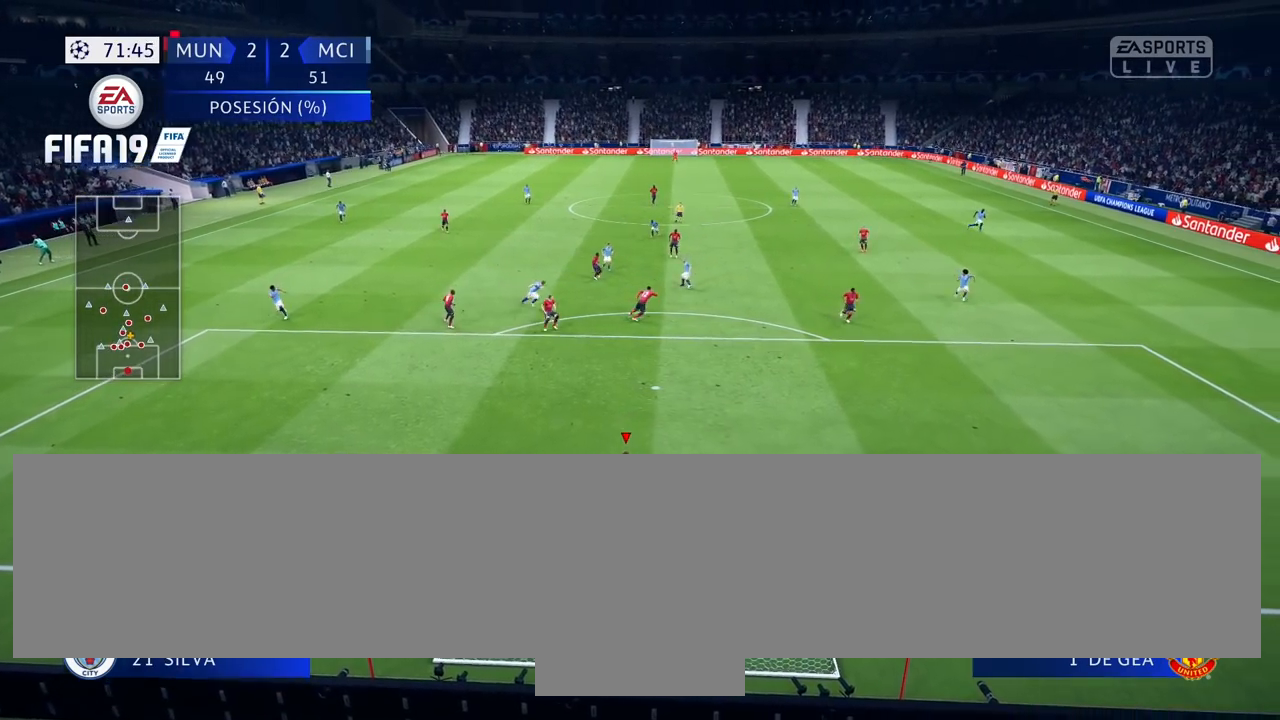
{"buttons": [], "events": [[160, "SELECT", "up"]]}
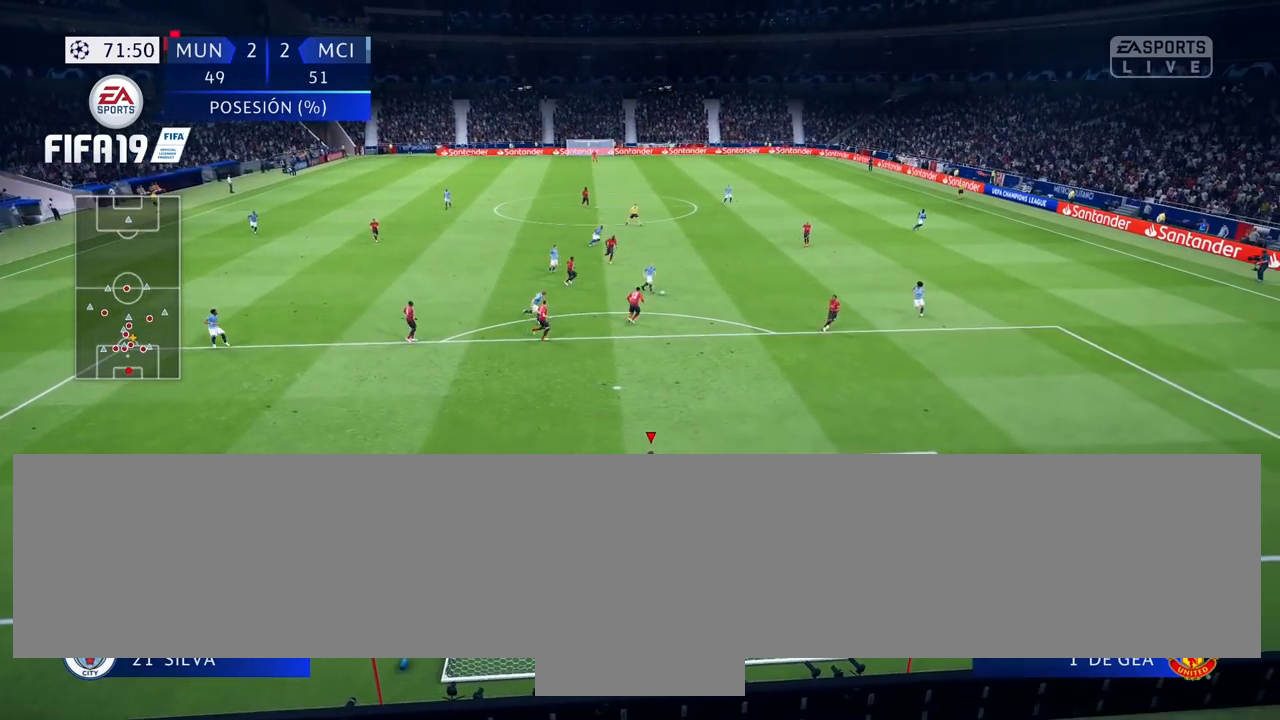
{"buttons": [], "events": []}